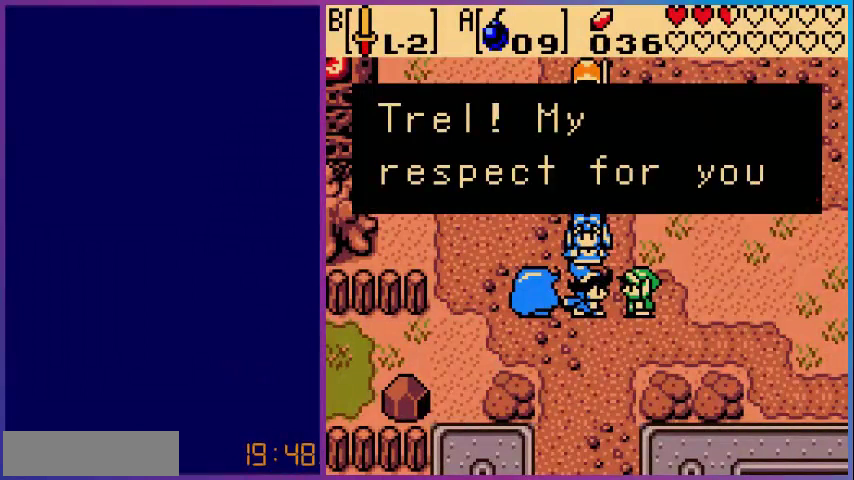
Gameplay with a controller (Nintendo layout); each line is a JSON object with the inputs held at the frame after it. "events" lists button and stick changes between this image and that frame as [ms after this image, input, new state], when the widget could be followed in between. Not read: L3 R3.
{"buttons": ["A"], "events": [[400, "A", "down"]]}
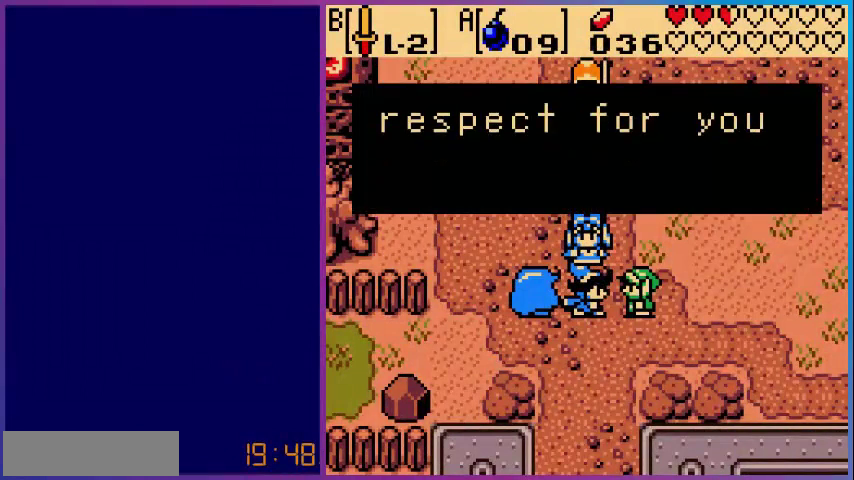
{"buttons": [], "events": [[80, "A", "up"]]}
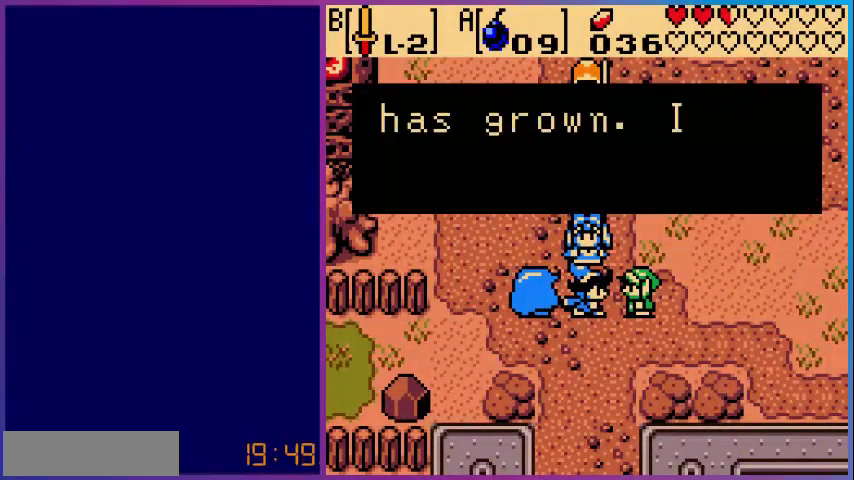
{"buttons": [], "events": []}
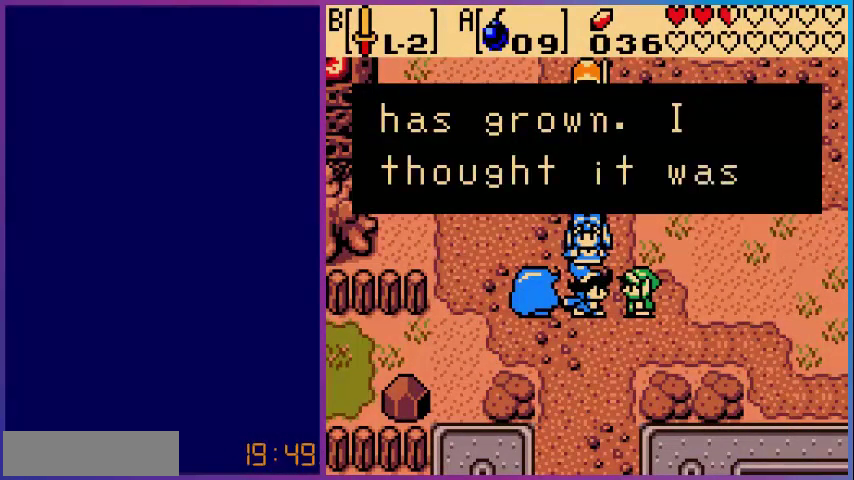
{"buttons": [], "events": []}
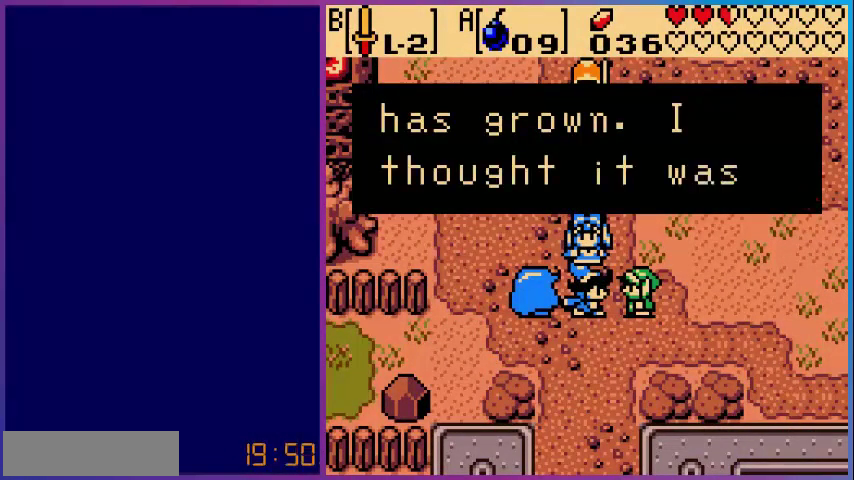
{"buttons": ["A"], "events": [[480, "A", "down"]]}
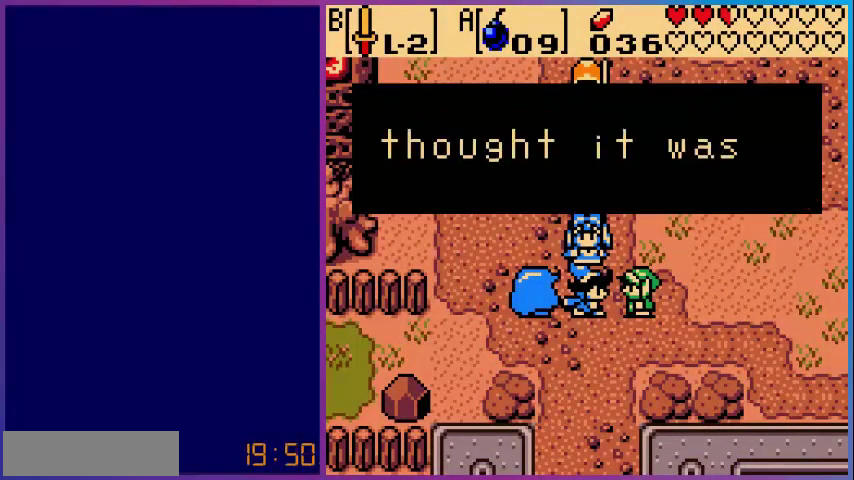
{"buttons": [], "events": [[80, "A", "up"]]}
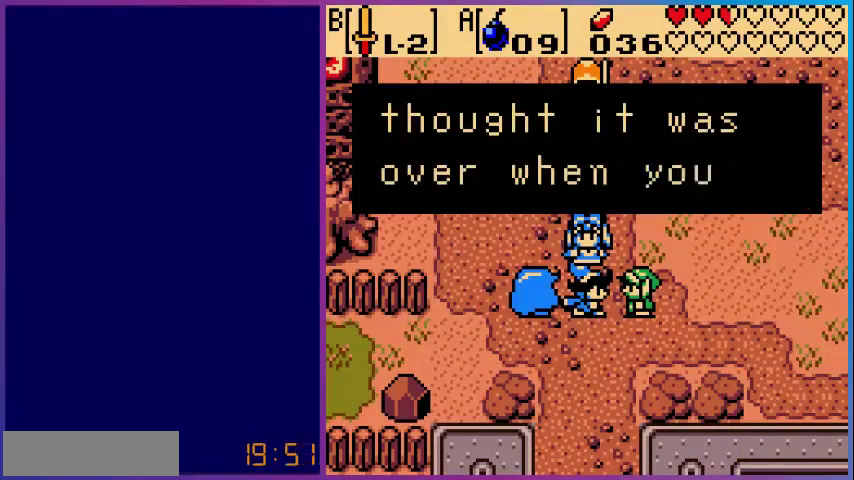
{"buttons": [], "events": []}
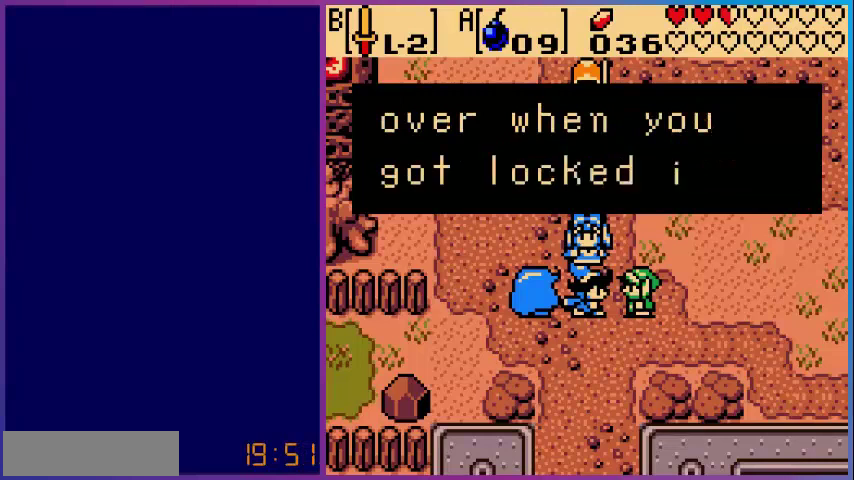
{"buttons": [], "events": []}
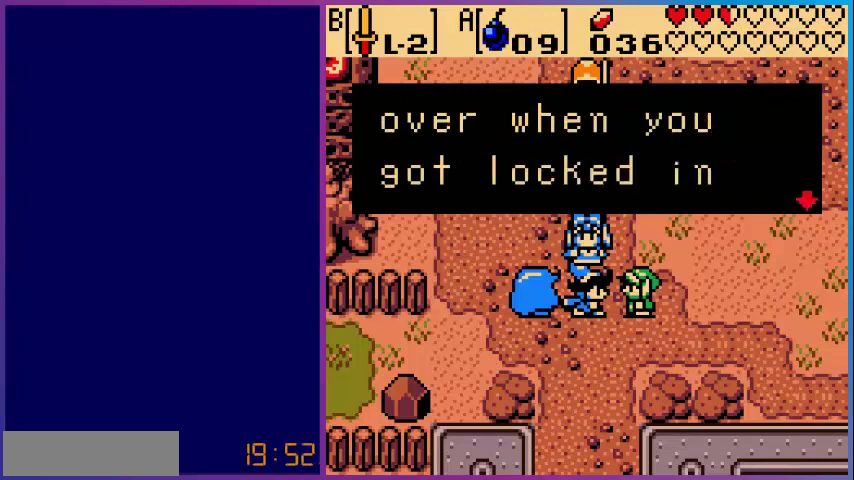
{"buttons": [], "events": []}
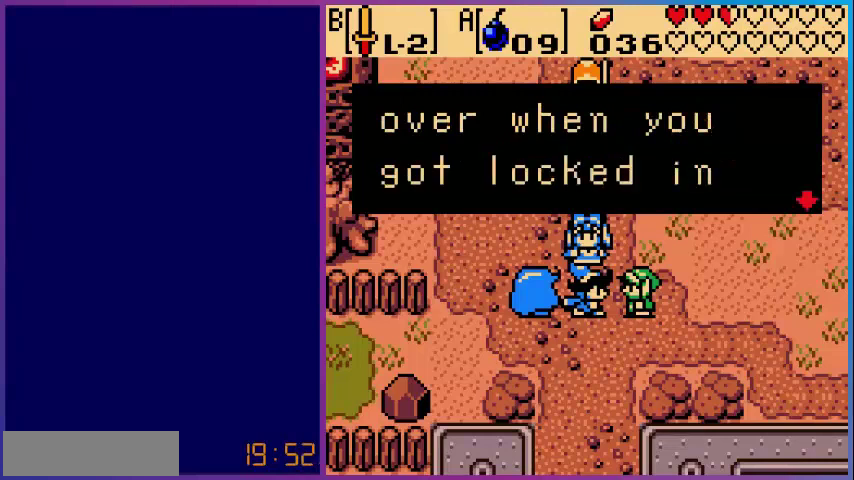
{"buttons": [], "events": []}
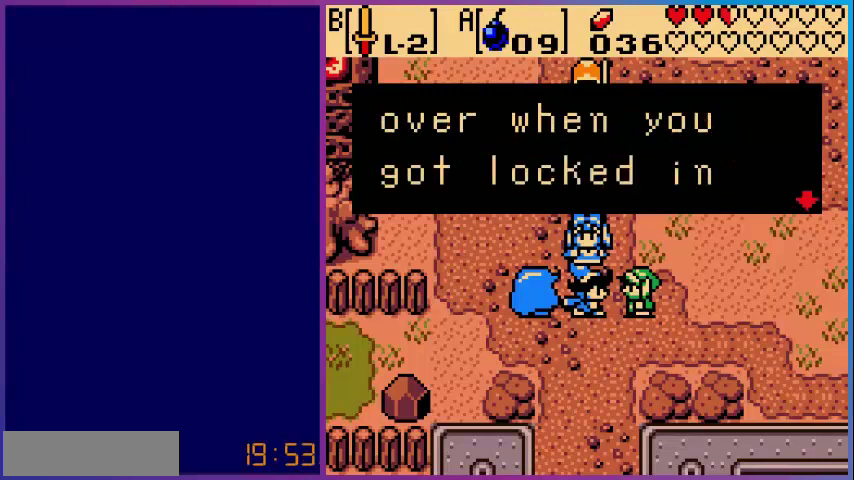
{"buttons": [], "events": []}
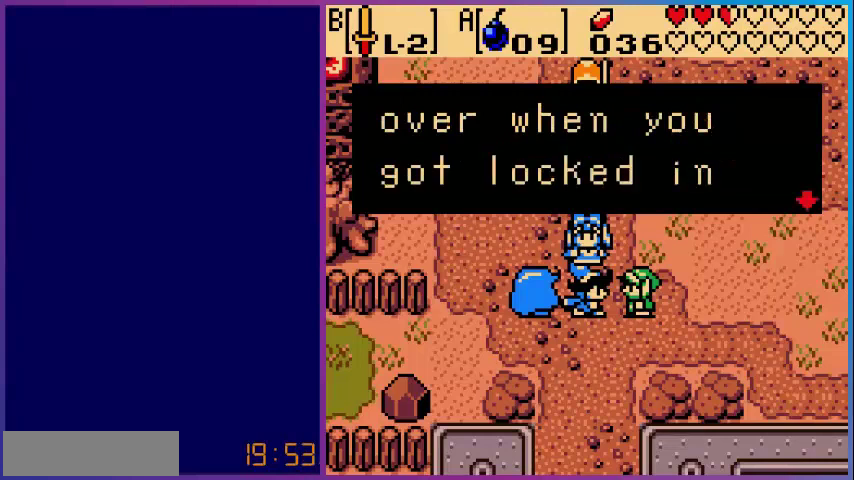
{"buttons": [], "events": [[280, "A", "down"], [440, "A", "up"]]}
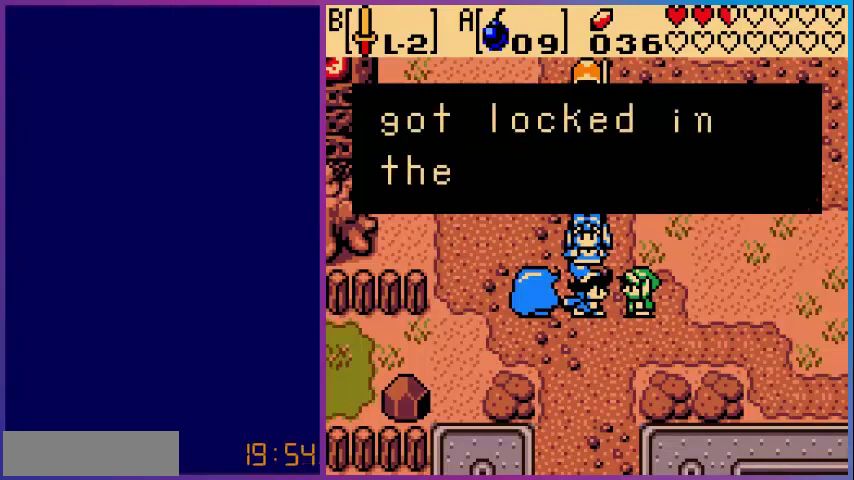
{"buttons": [], "events": []}
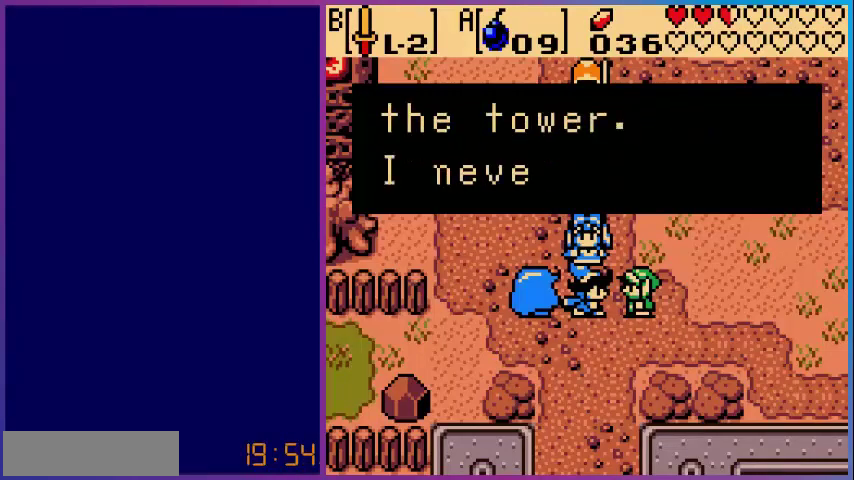
{"buttons": [], "events": []}
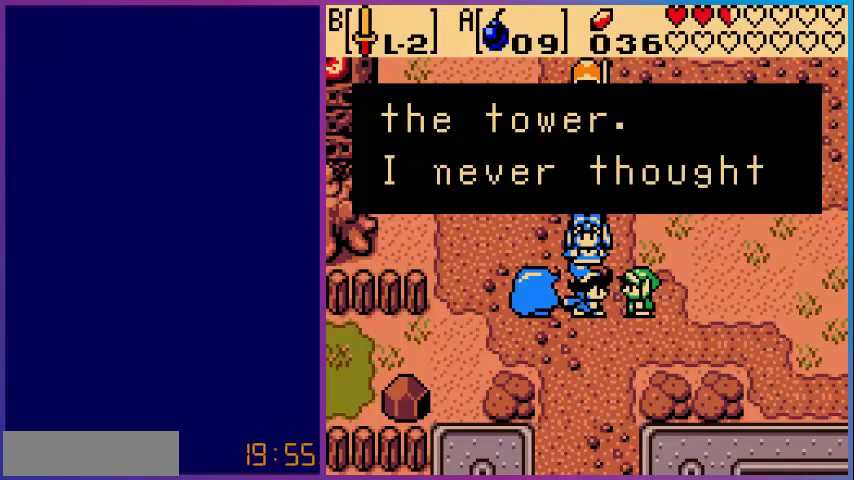
{"buttons": [], "events": [[200, "A", "down"], [400, "A", "up"]]}
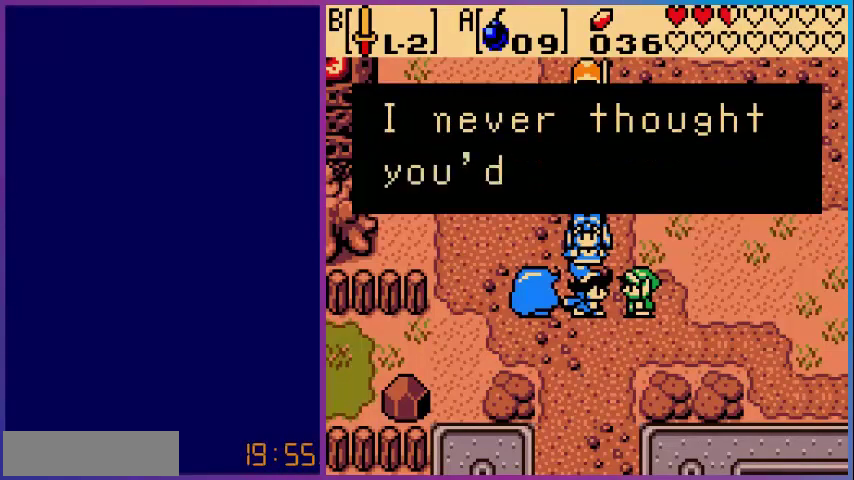
{"buttons": [], "events": []}
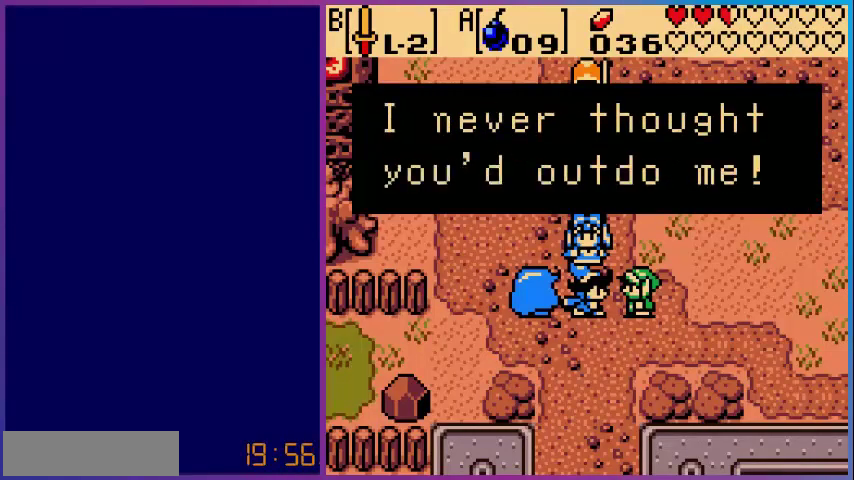
{"buttons": ["A"], "events": [[520, "A", "down"]]}
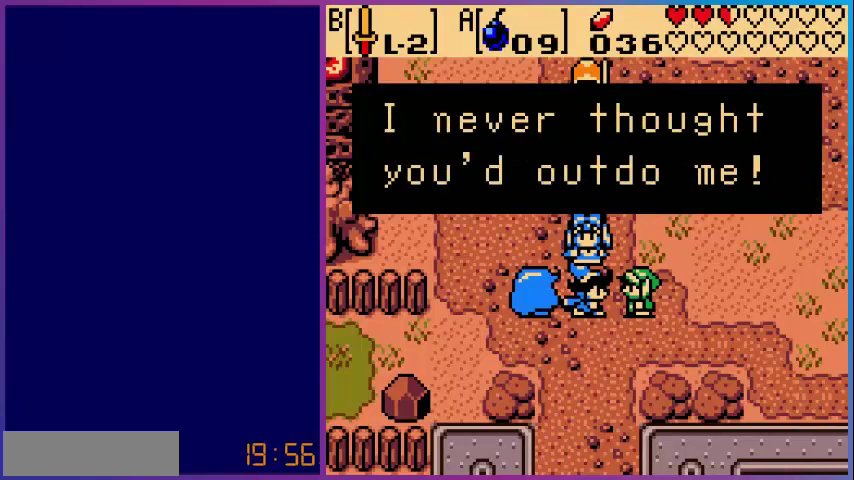
{"buttons": [], "events": [[160, "A", "up"]]}
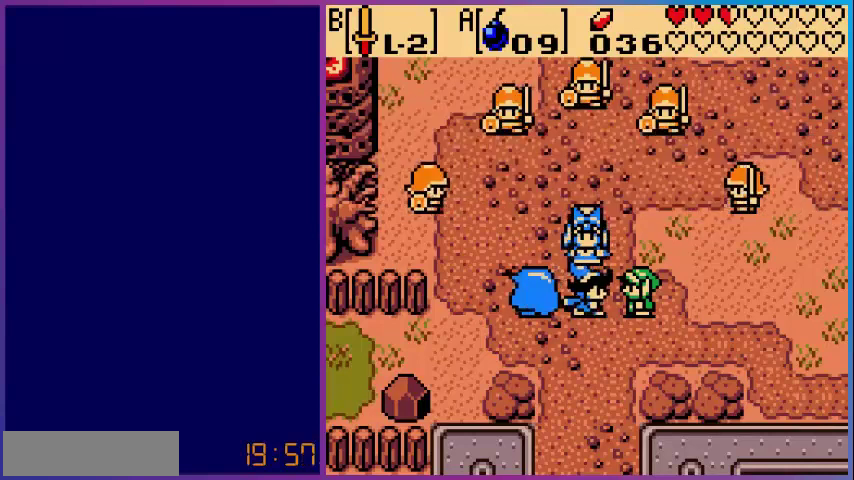
{"buttons": [], "events": []}
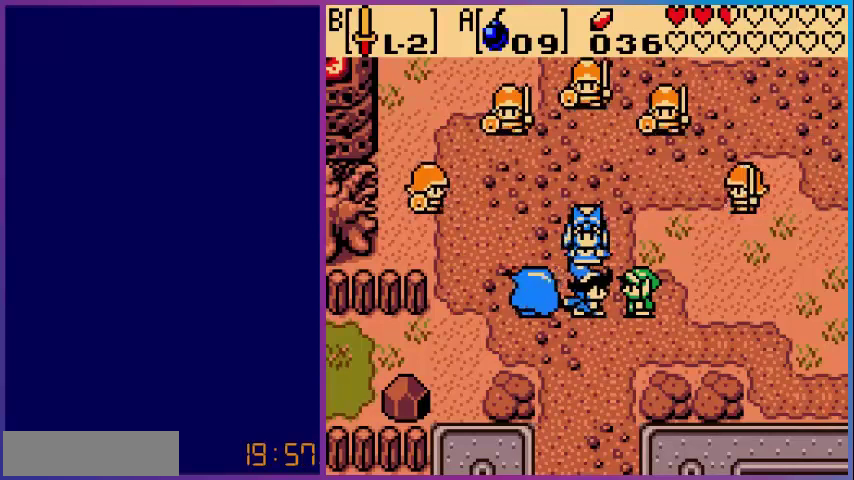
{"buttons": [], "events": []}
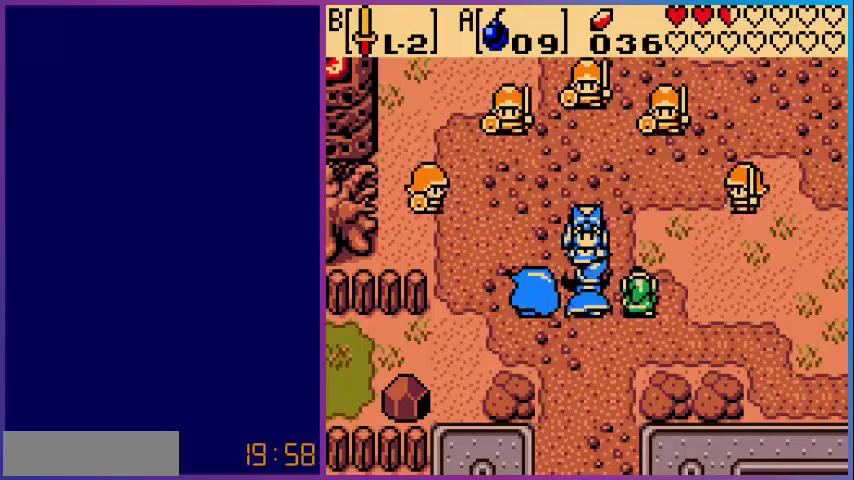
{"buttons": [], "events": []}
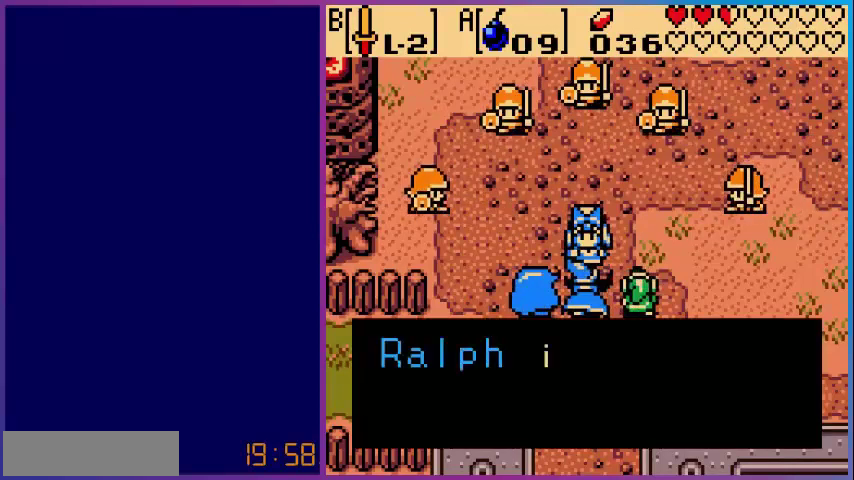
{"buttons": [], "events": []}
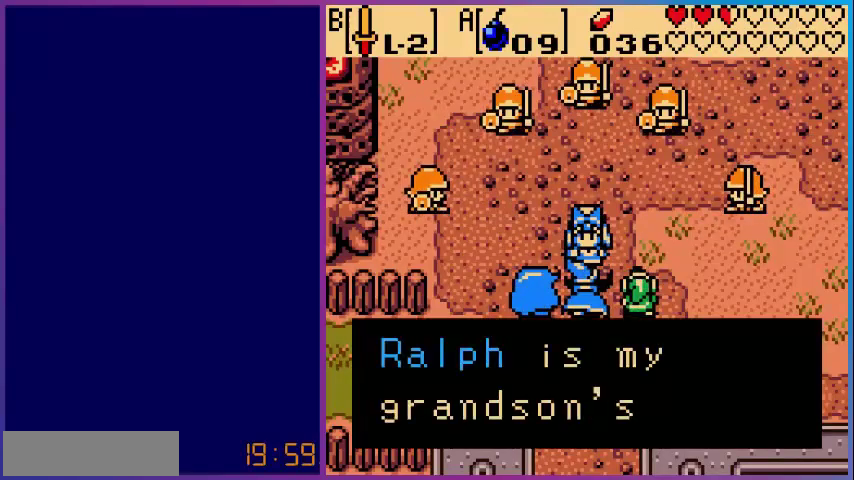
{"buttons": [], "events": []}
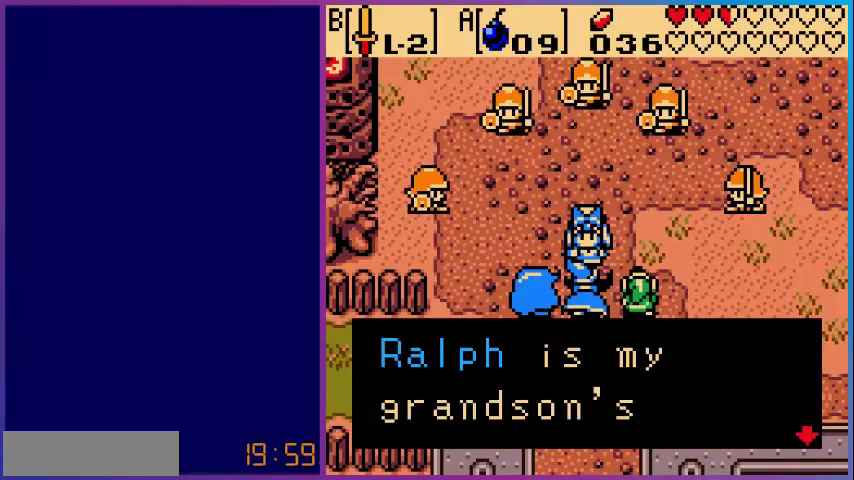
{"buttons": [], "events": [[160, "A", "down"], [320, "A", "up"]]}
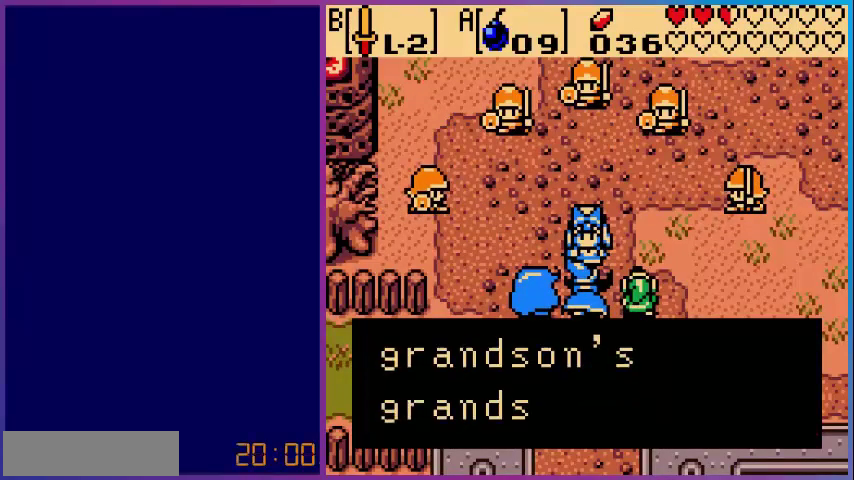
{"buttons": [], "events": []}
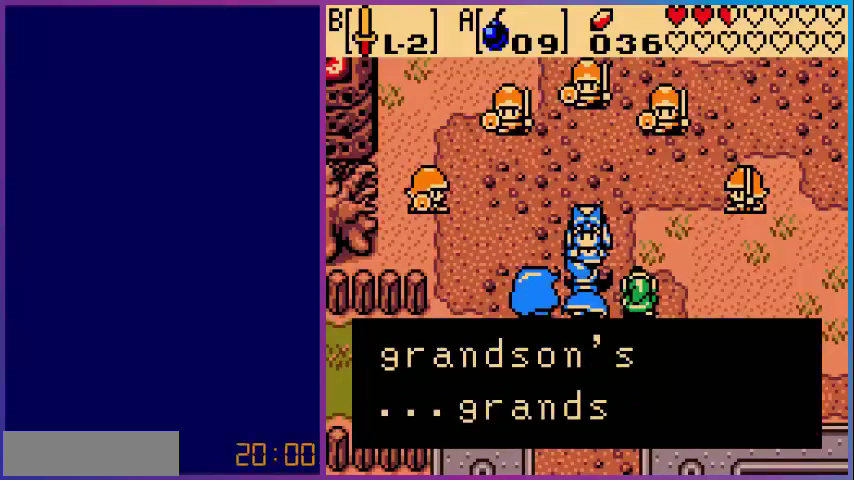
{"buttons": [], "events": []}
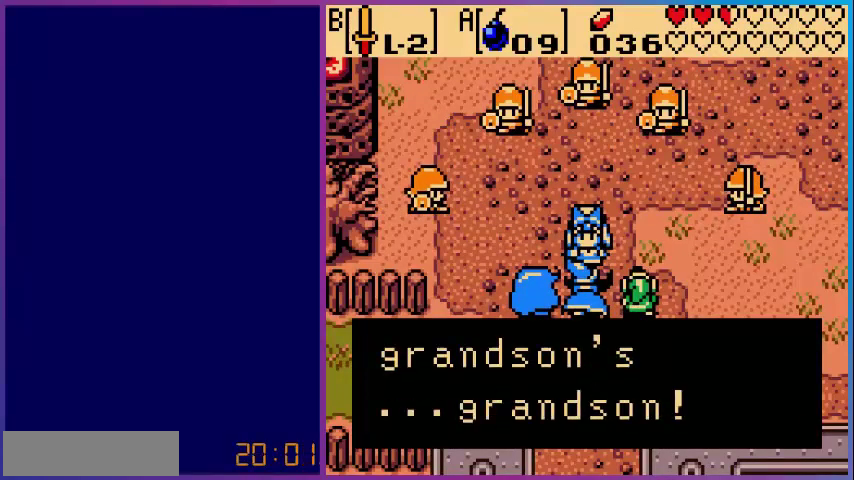
{"buttons": [], "events": []}
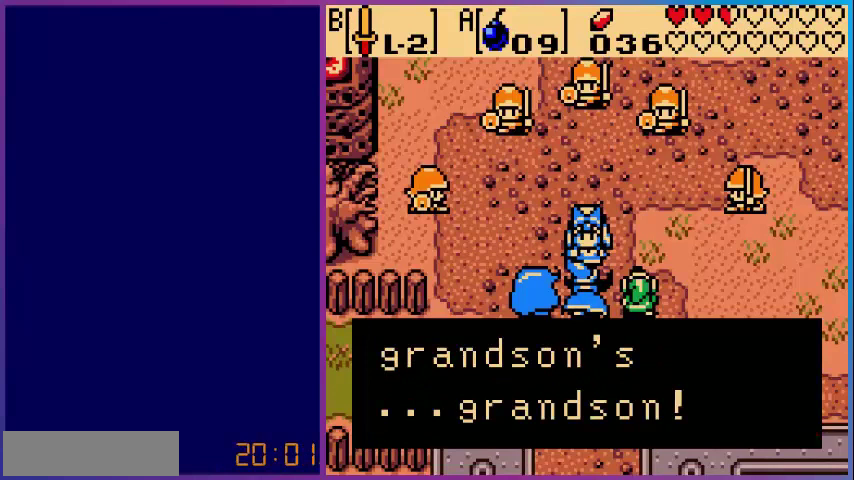
{"buttons": [], "events": []}
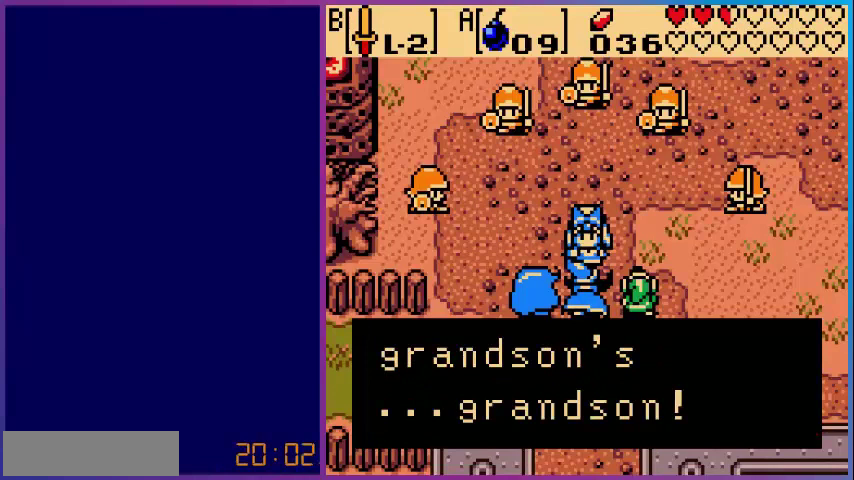
{"buttons": [], "events": [[120, "A", "down"], [320, "A", "up"]]}